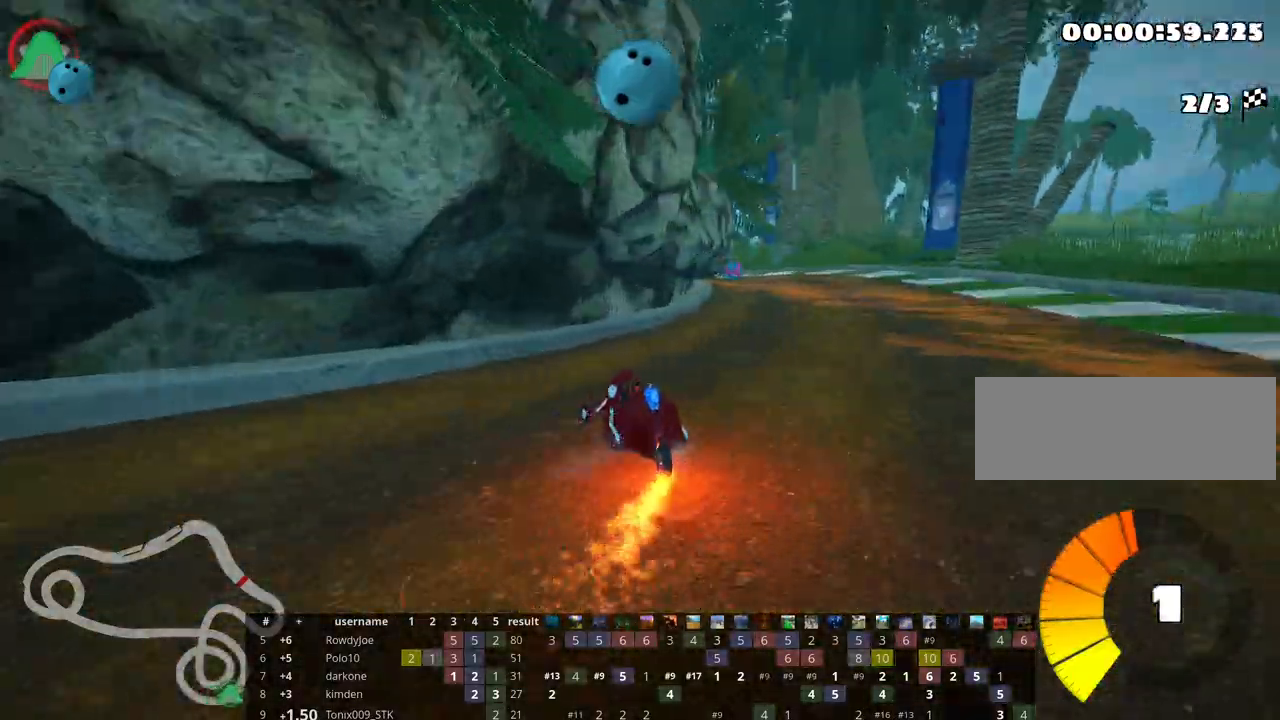
Gameplay with keyboard; each line is a JSON object with the keys held at the frame after it. "events" lists presses ("down") and releases ("up") of "down", "fire", "flag", "left", "look", "nitro", "right", "skid" and "up" between this image and that frame as [ms after this image, input, new state], when the widget could be followed in between. No other keys are recorded. Mouse input is not recorded. Key names are as the overlay labels them; some are game actions (e.g. jump) rather than physical keys.
{"keys": ["right", "skid", "up"], "events": [[400, "right", "down"]]}
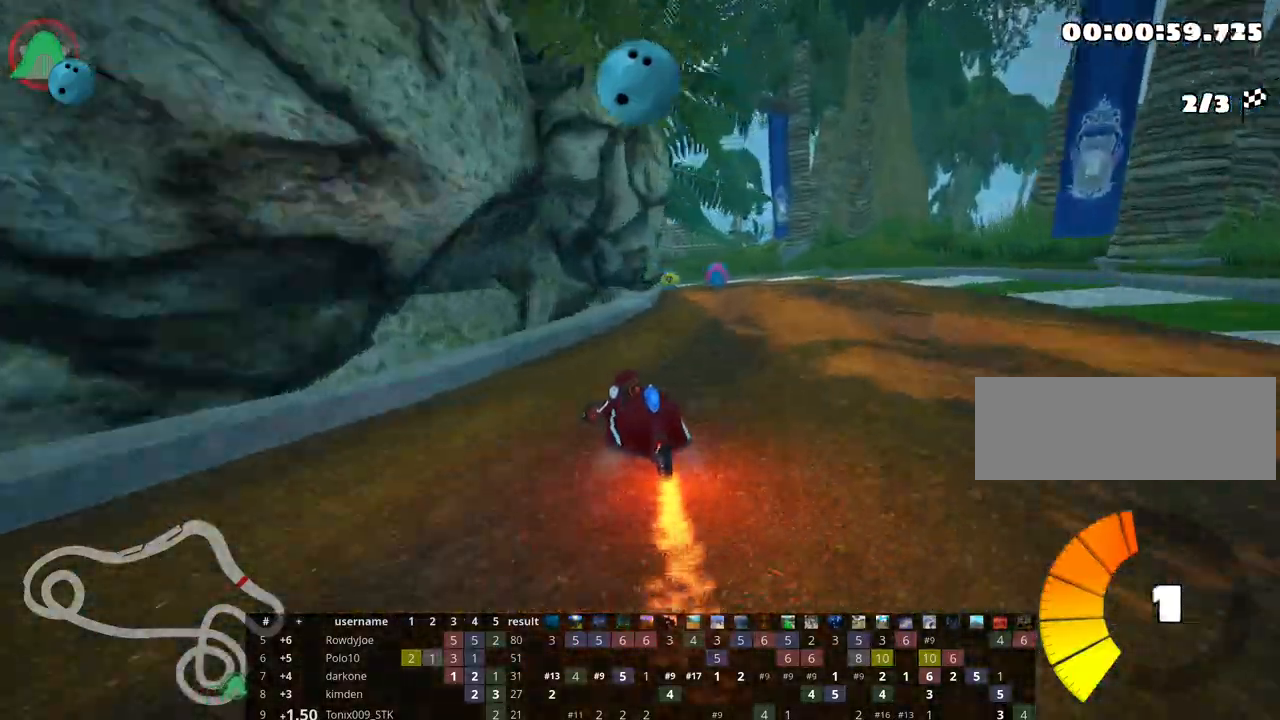
{"keys": ["skid", "up"], "events": [[483, "right", "up"]]}
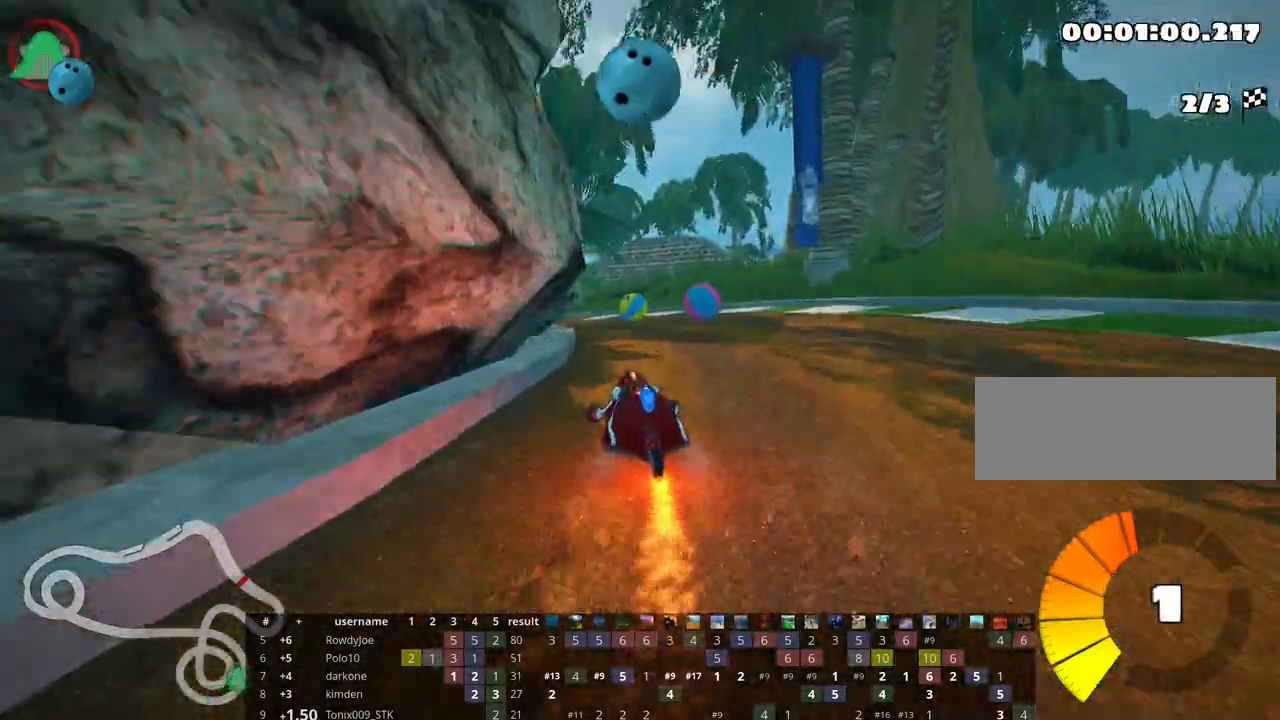
{"keys": ["left", "up"], "events": [[33, "skid", "up"], [450, "left", "down"]]}
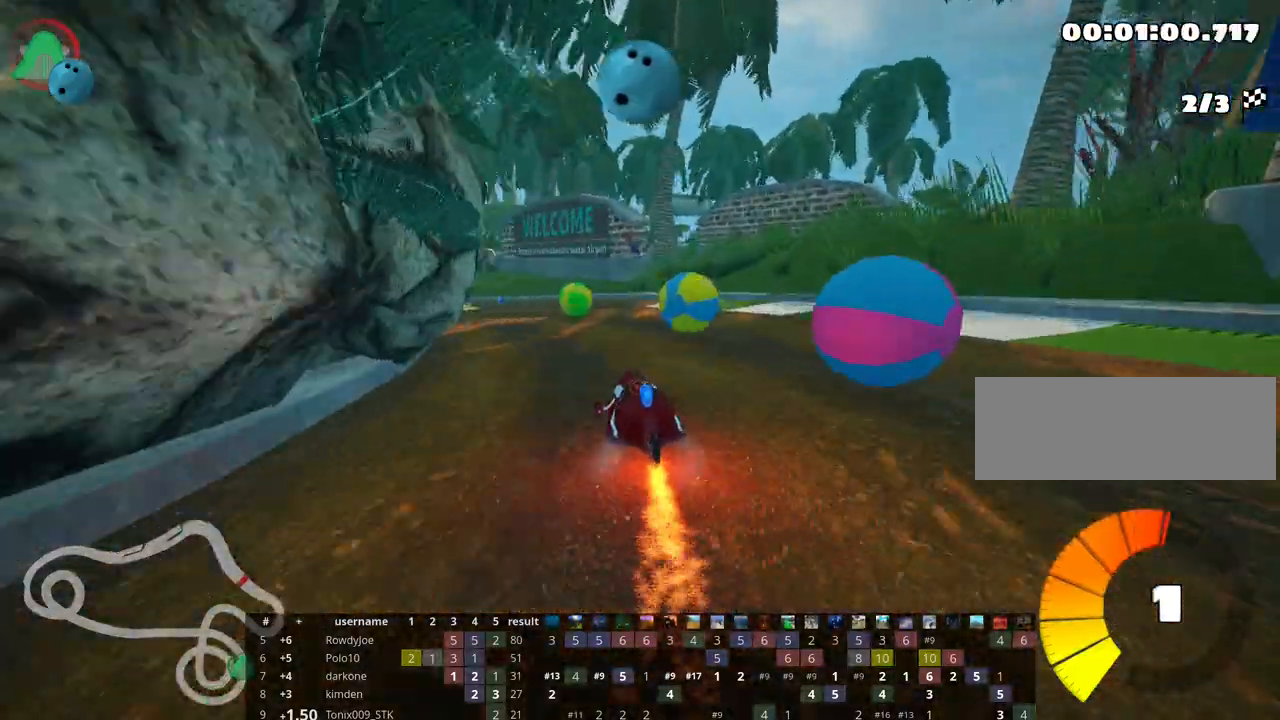
{"keys": ["right", "skid", "up"], "events": [[33, "skid", "down"], [267, "left", "up"], [367, "right", "down"]]}
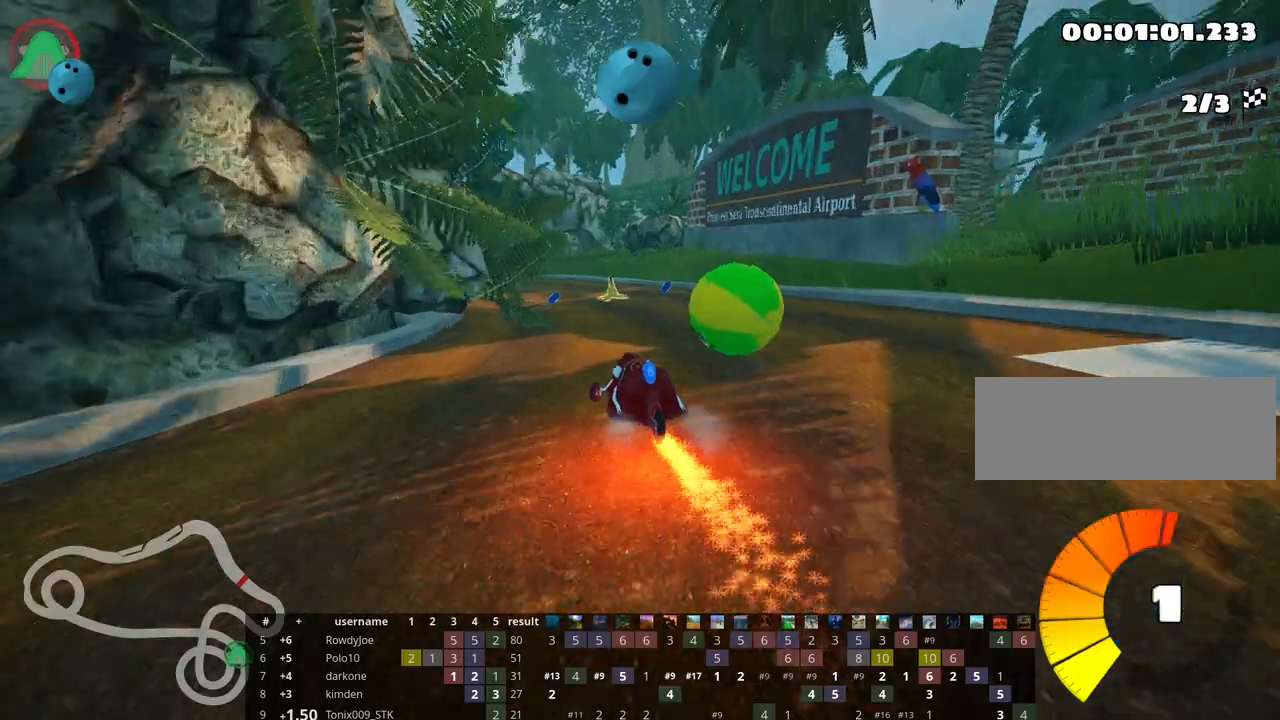
{"keys": ["left", "skid", "up"], "events": [[133, "right", "up"], [467, "left", "down"]]}
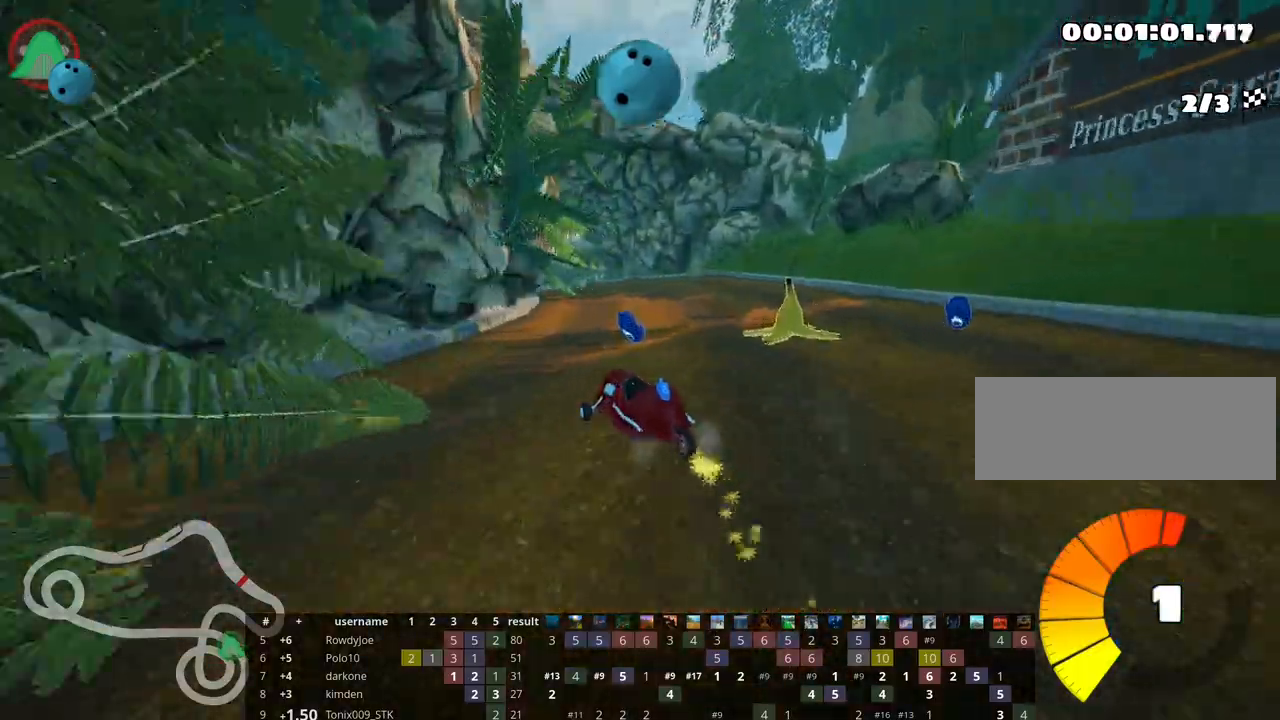
{"keys": ["right", "skid", "up"], "events": [[167, "left", "up"], [233, "right", "down"]]}
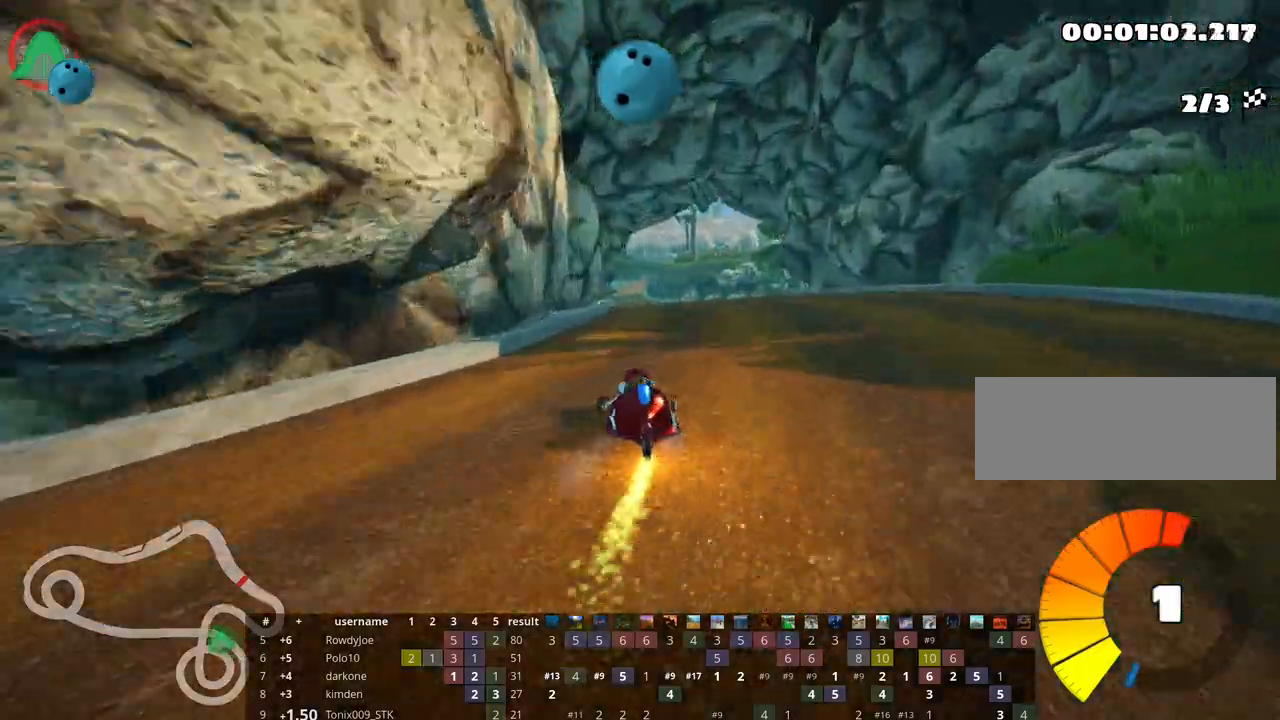
{"keys": ["right", "skid", "up"], "events": []}
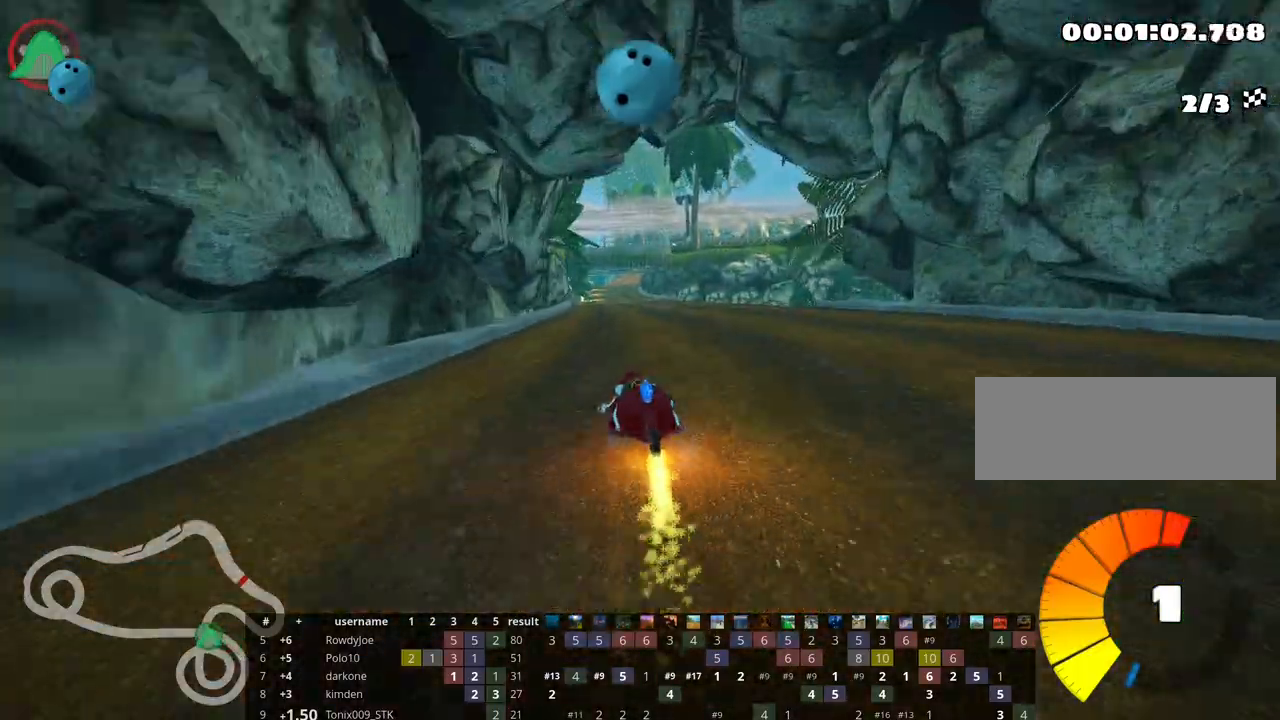
{"keys": ["right", "skid", "up"], "events": [[83, "nitro", "down"], [183, "nitro", "up"]]}
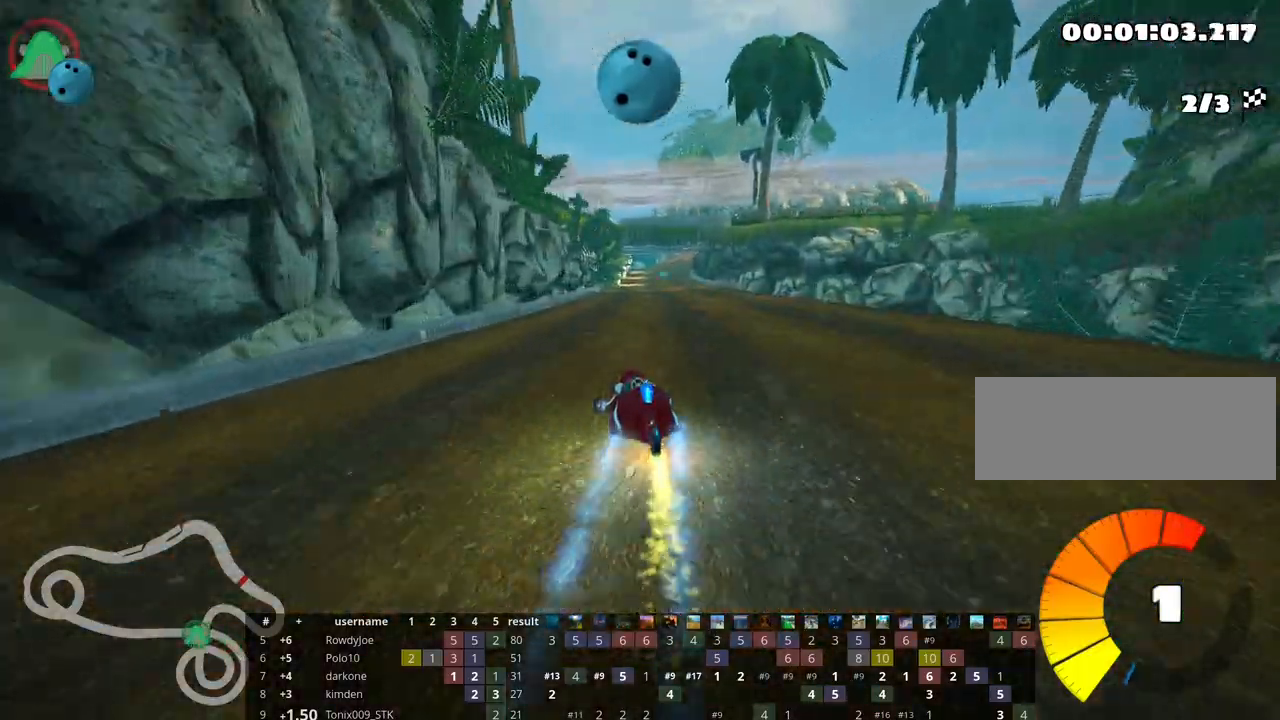
{"keys": ["right", "skid", "up"], "events": []}
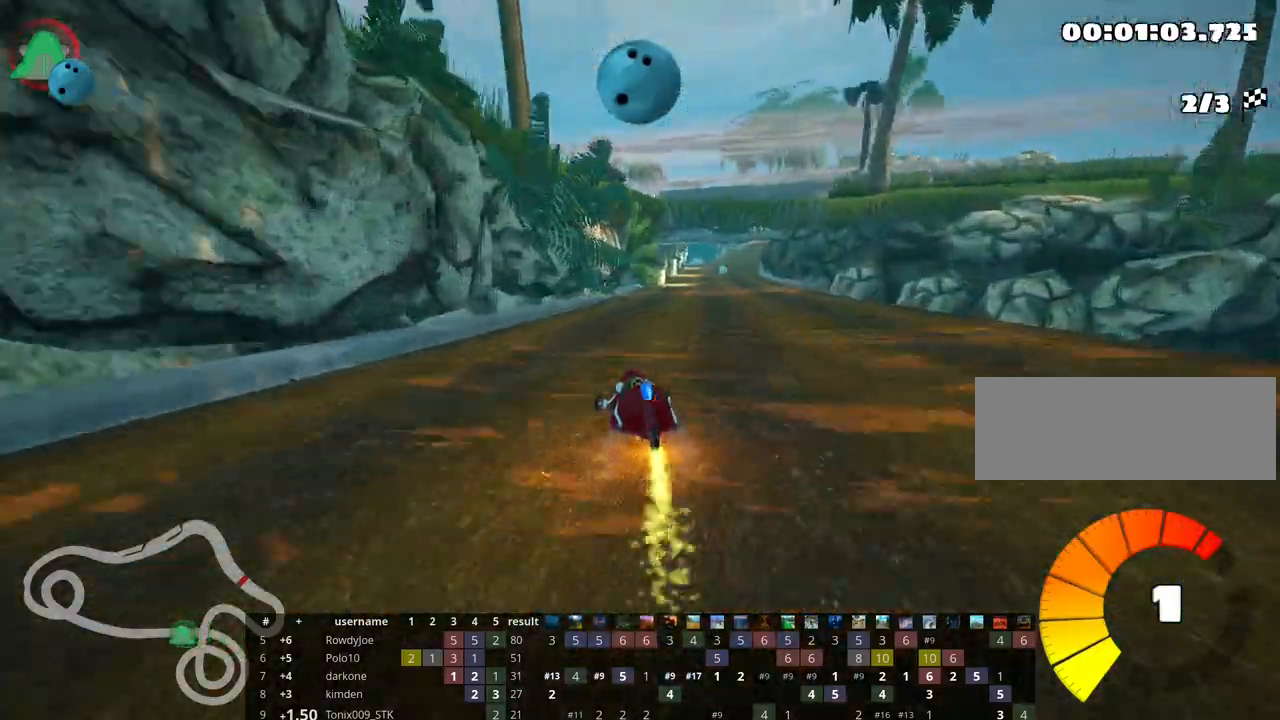
{"keys": ["right", "up"], "events": [[367, "skid", "up"]]}
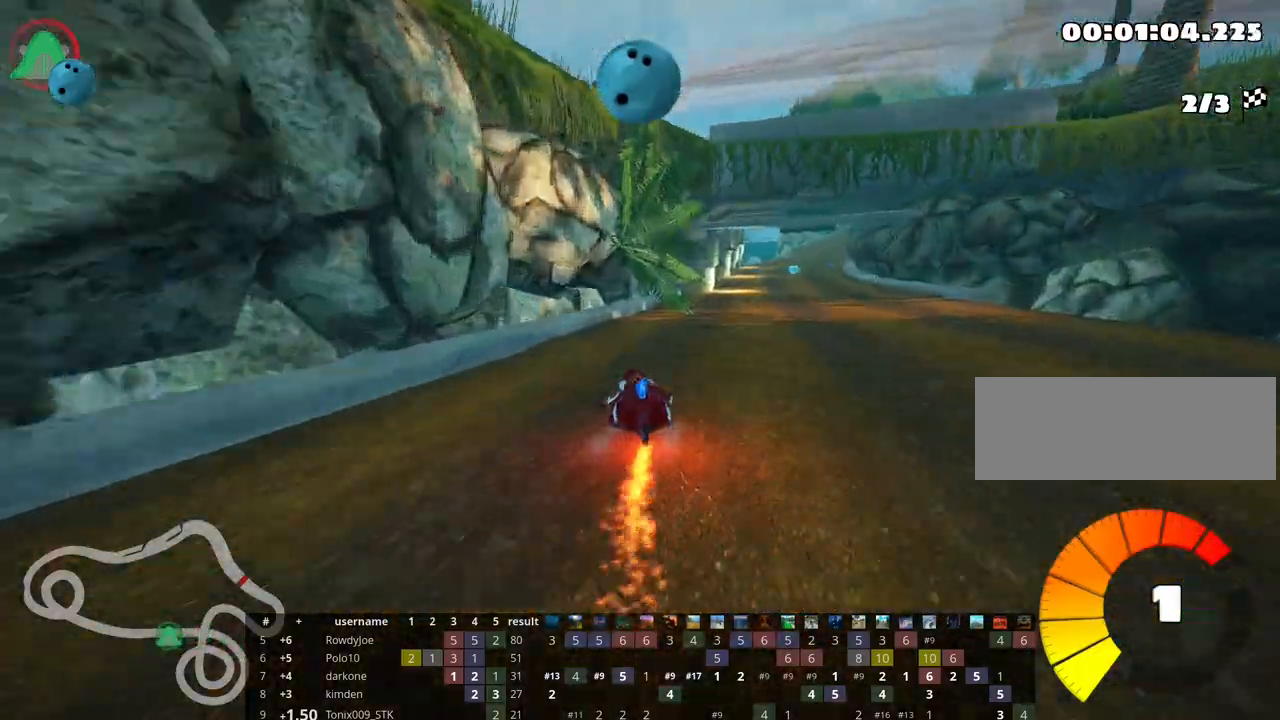
{"keys": ["up"], "events": [[267, "right", "up"]]}
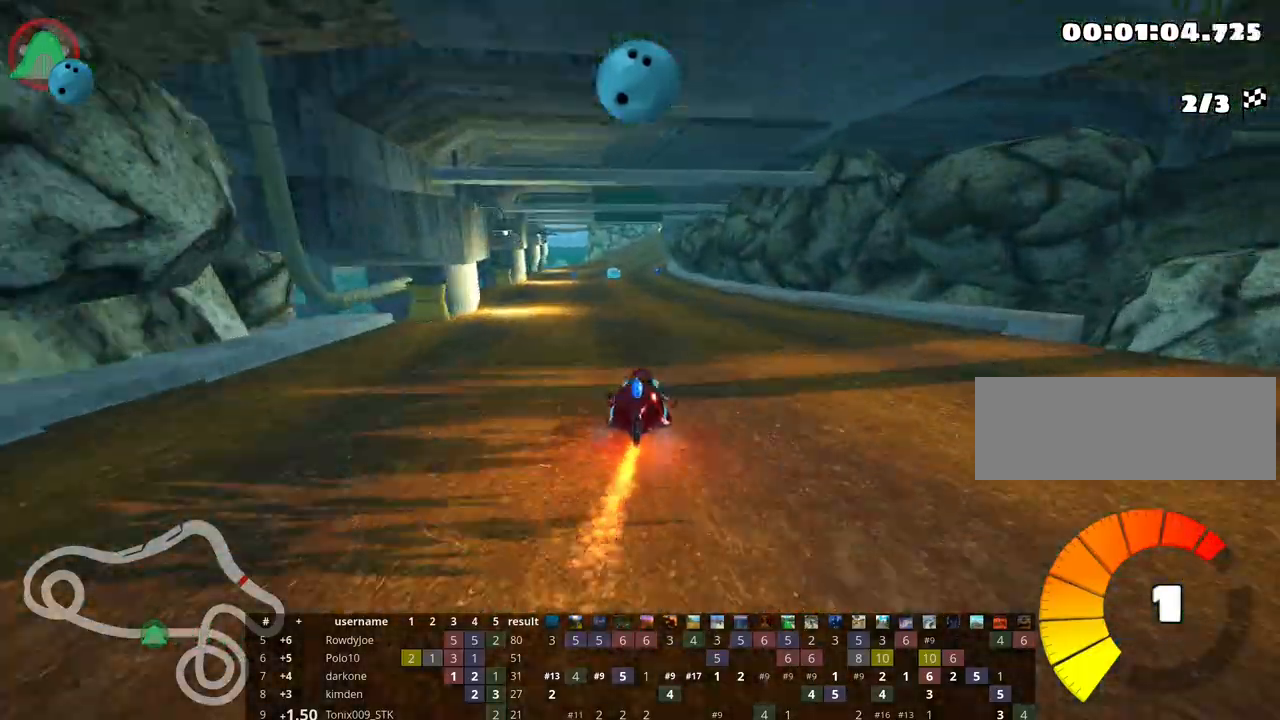
{"keys": ["up"], "events": []}
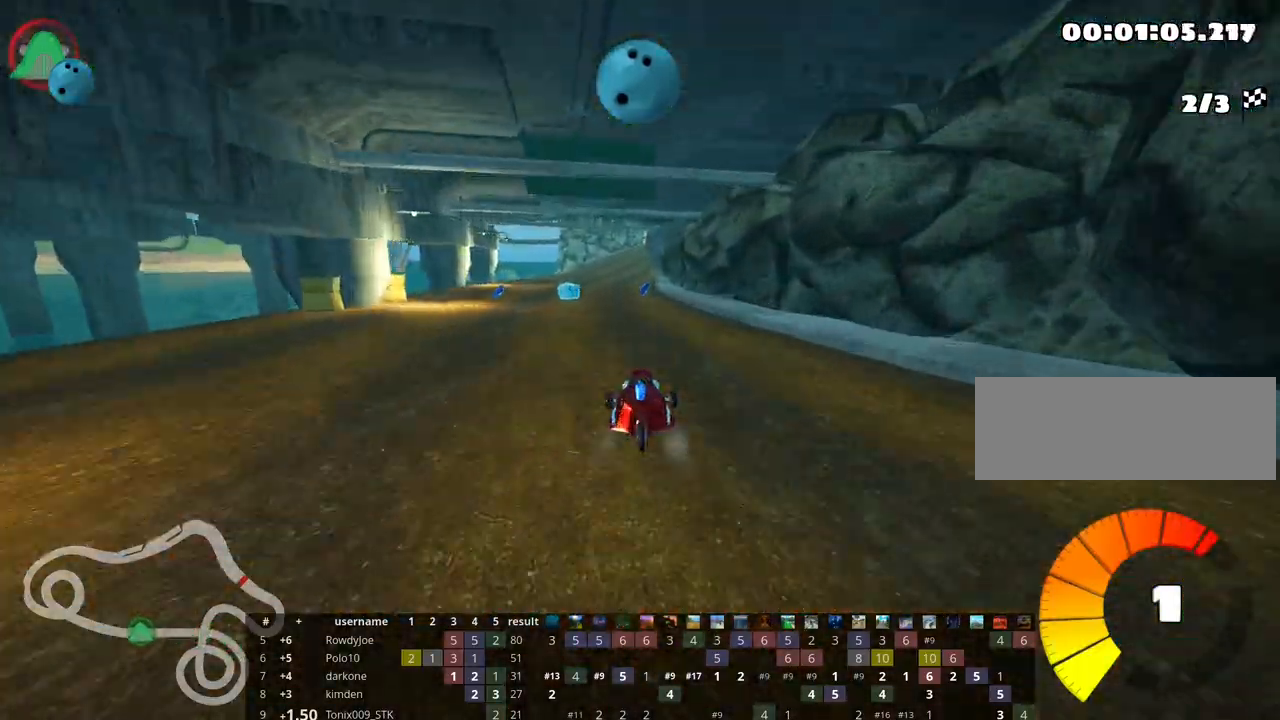
{"keys": ["left", "up"], "events": [[317, "left", "down"]]}
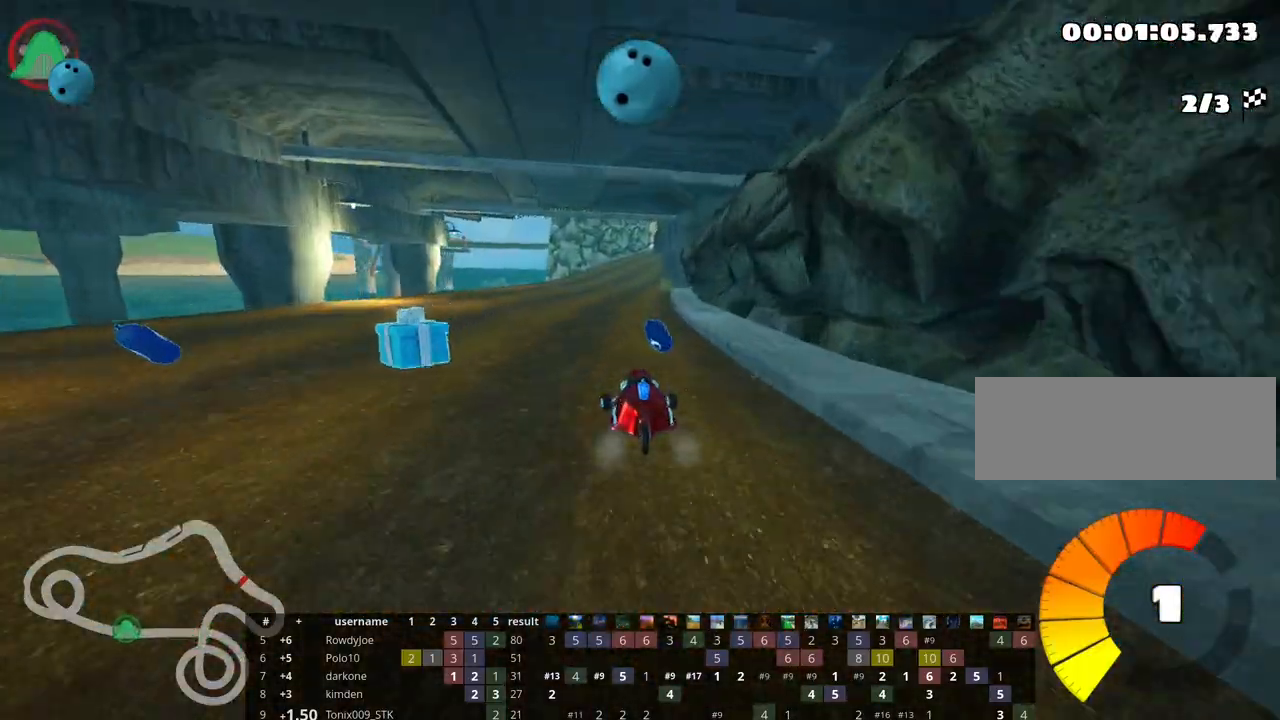
{"keys": ["left", "skid", "up"], "events": [[117, "left", "up"], [133, "skid", "down"], [167, "right", "down"], [333, "right", "up"], [367, "left", "down"]]}
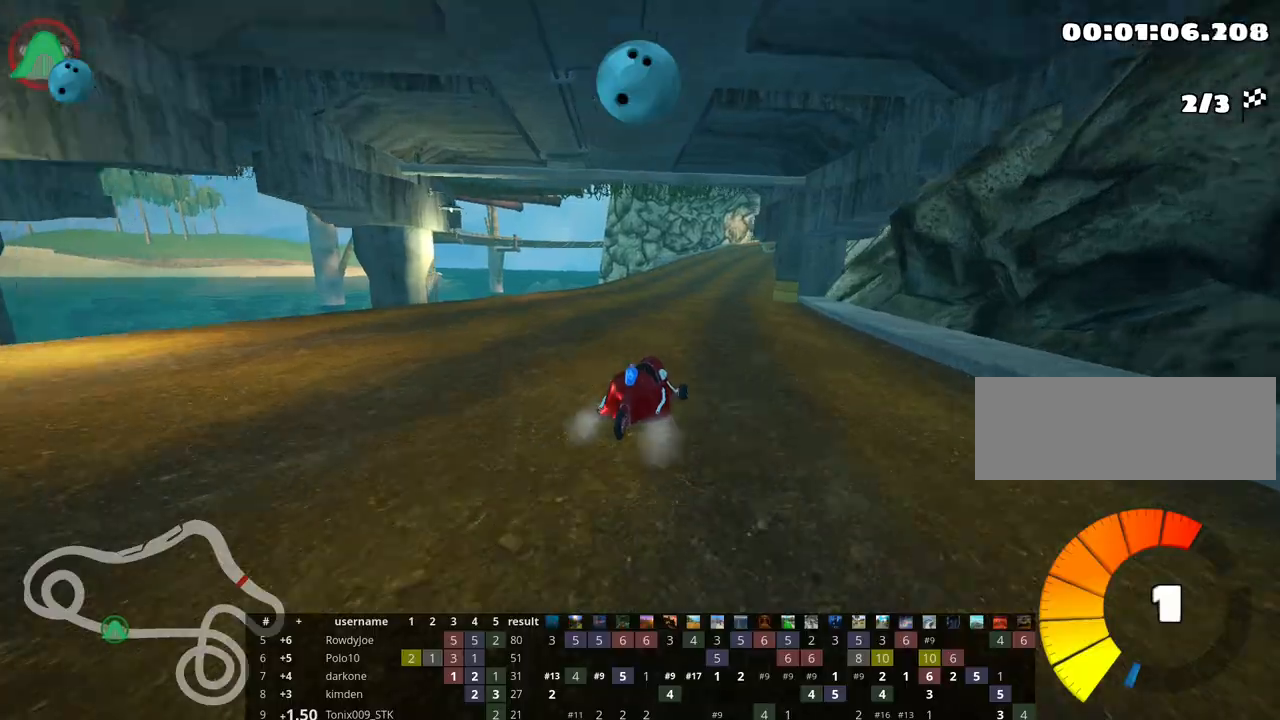
{"keys": ["left", "skid", "up"], "events": []}
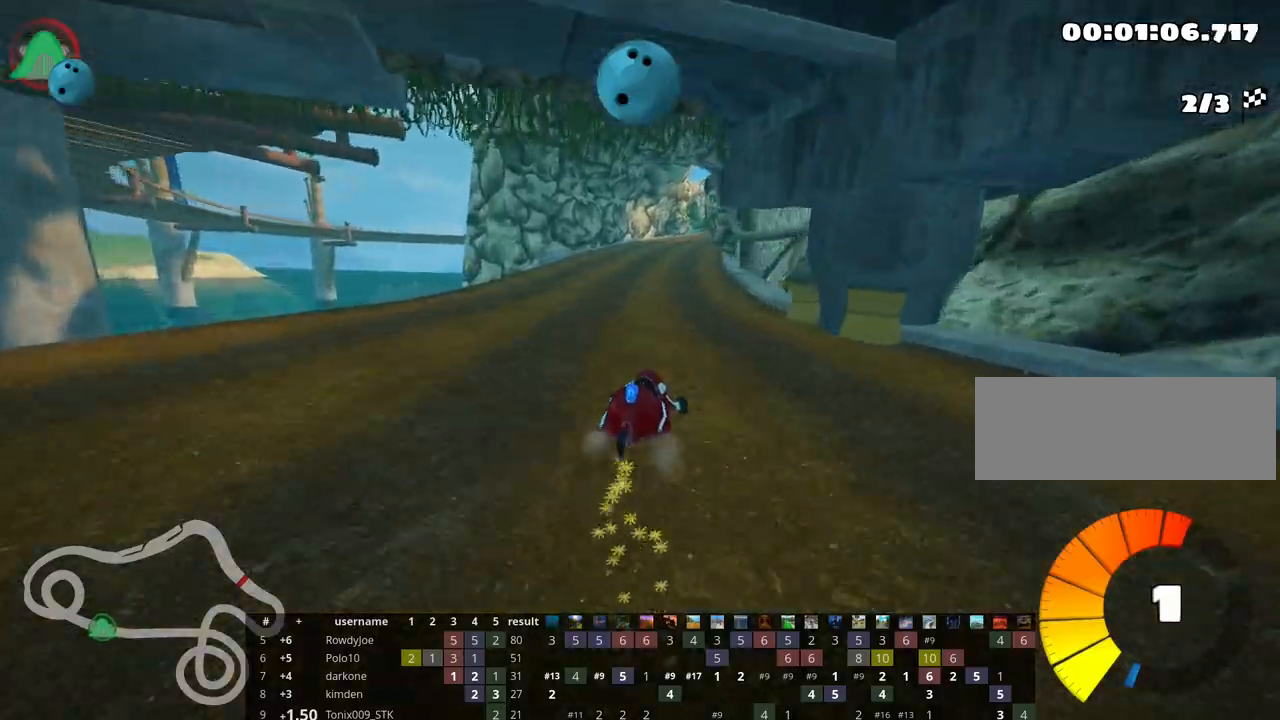
{"keys": ["up"], "events": [[333, "skid", "up"], [450, "left", "up"]]}
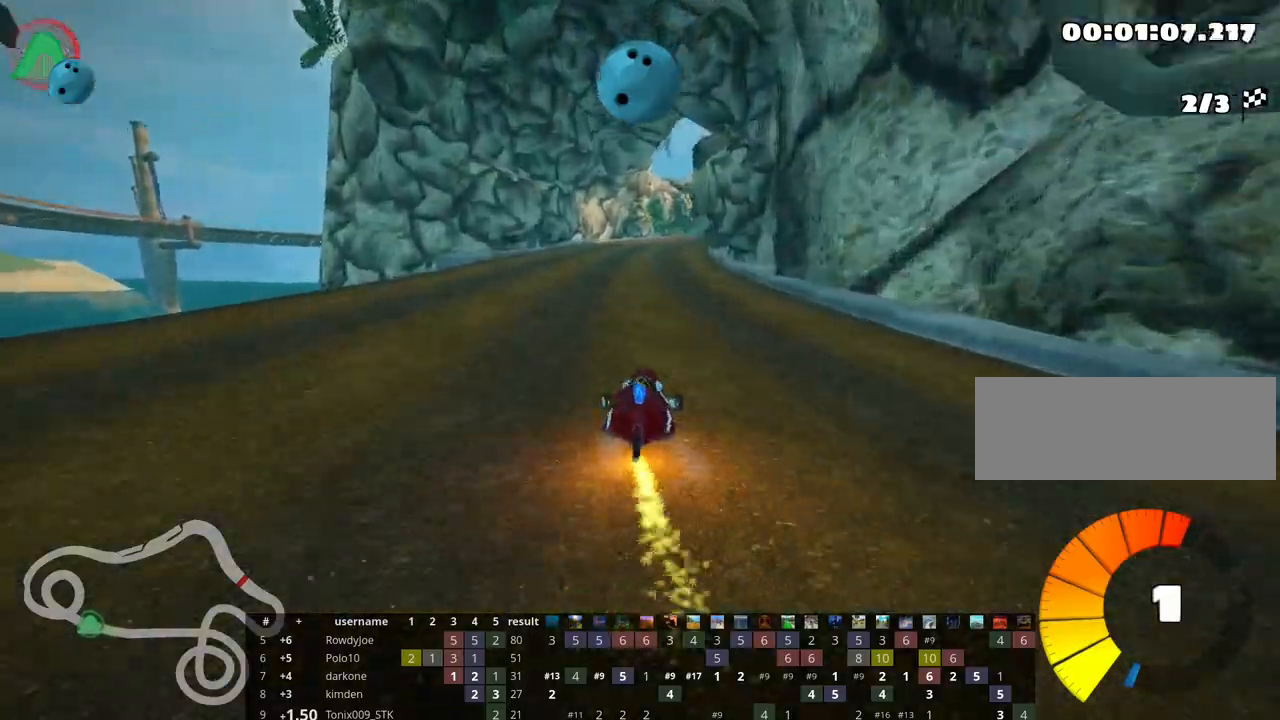
{"keys": ["right", "skid", "up"], "events": [[400, "skid", "down"], [417, "right", "down"]]}
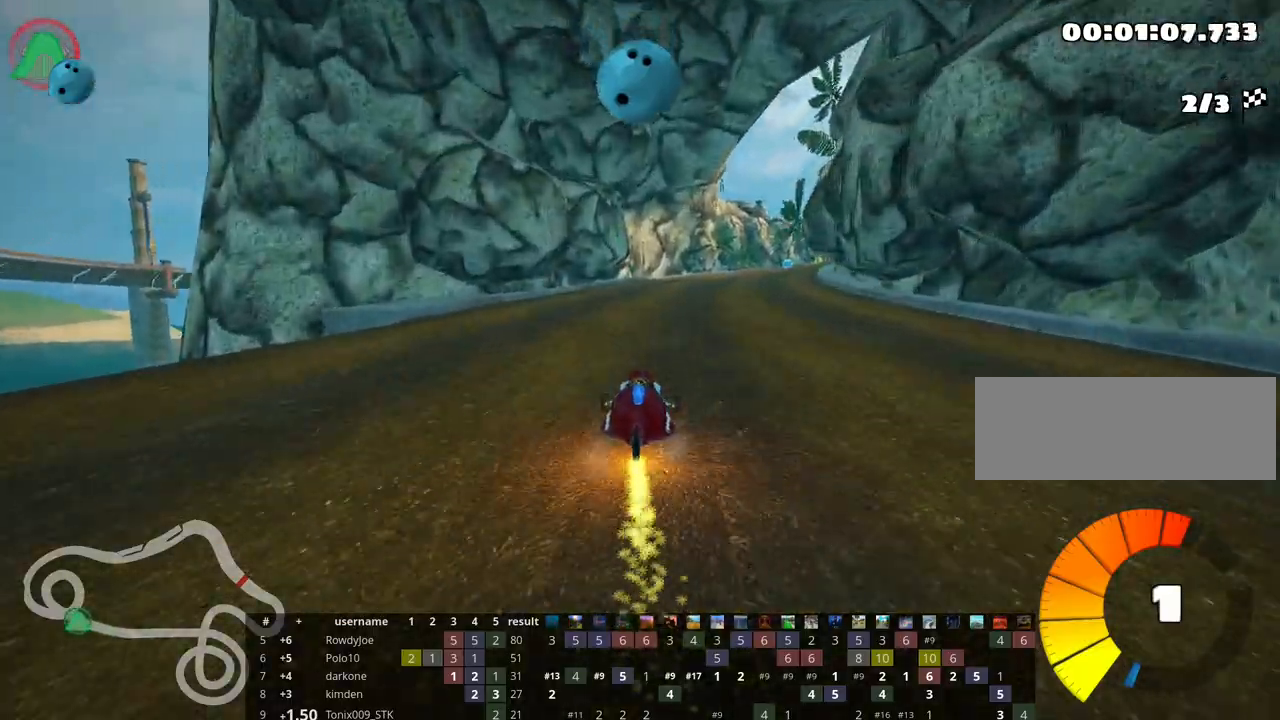
{"keys": ["left", "skid", "up"], "events": [[83, "right", "up"], [100, "left", "down"]]}
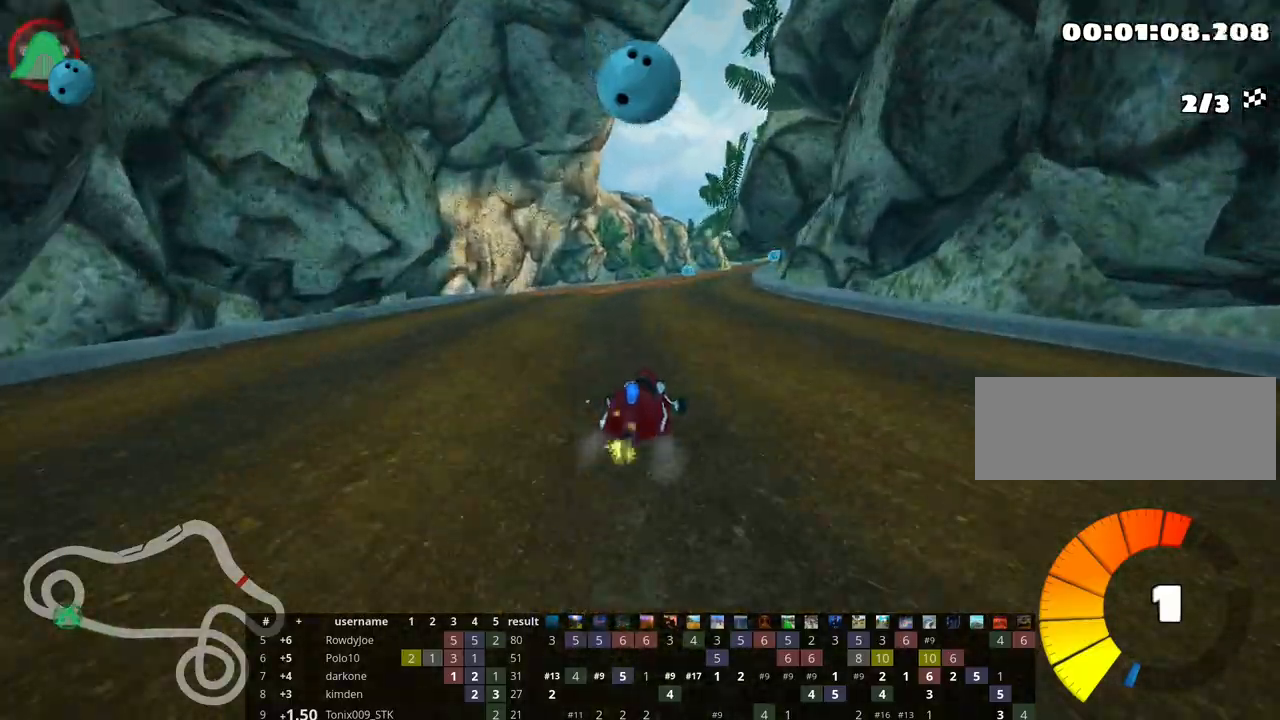
{"keys": ["right", "skid", "up"], "events": [[300, "right", "down"], [383, "left", "up"], [400, "nitro", "down"], [450, "nitro", "up"]]}
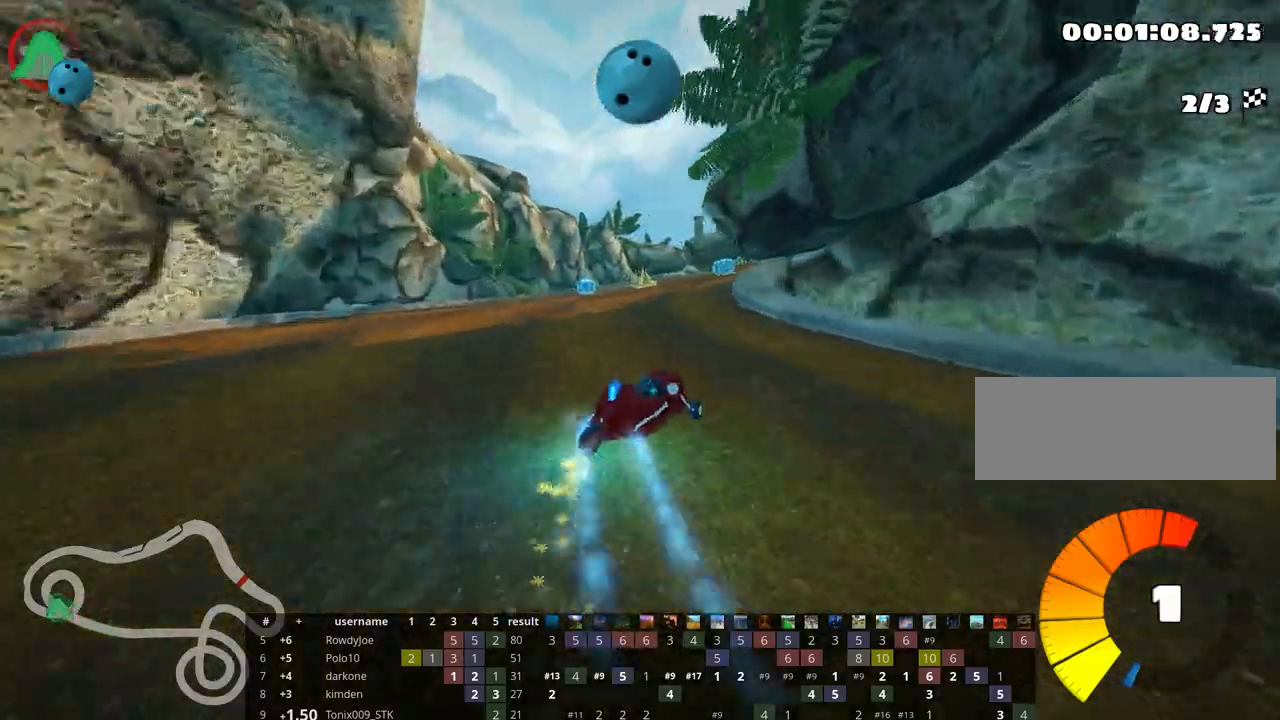
{"keys": ["right", "skid", "up"], "events": []}
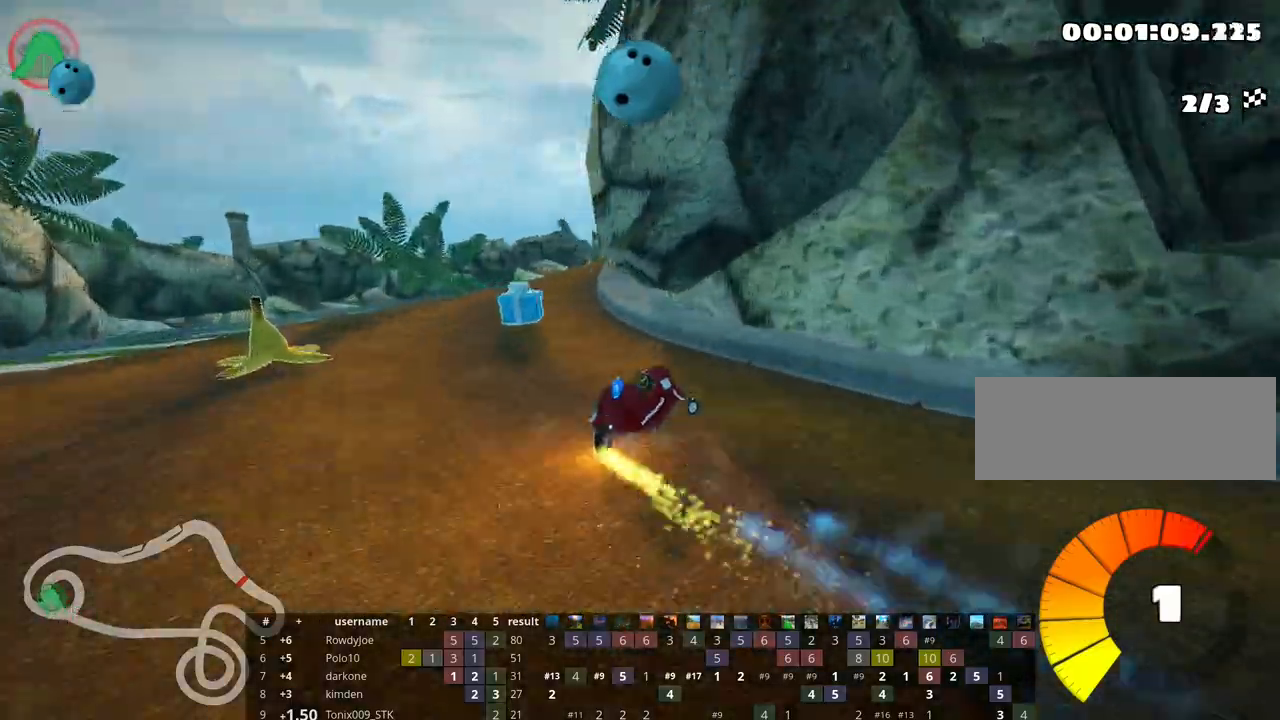
{"keys": ["right", "up"], "events": [[367, "skid", "up"]]}
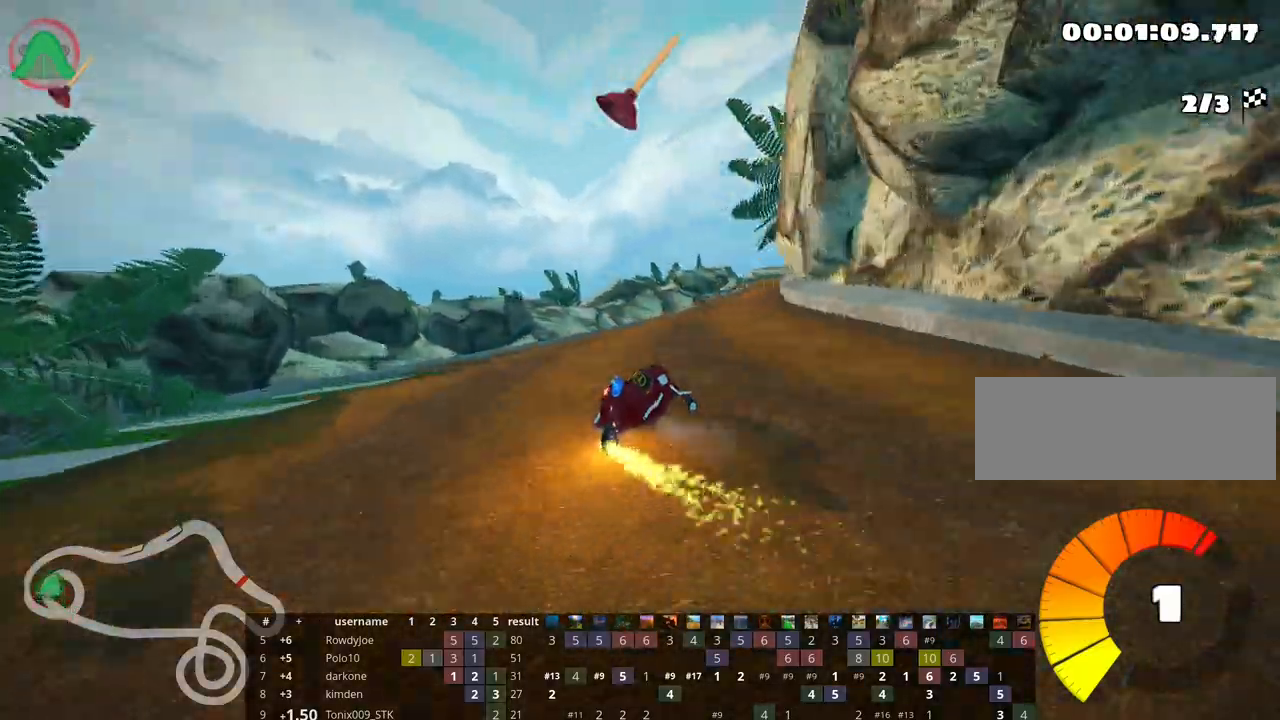
{"keys": ["skid", "up"], "events": [[200, "right", "up"], [483, "skid", "down"]]}
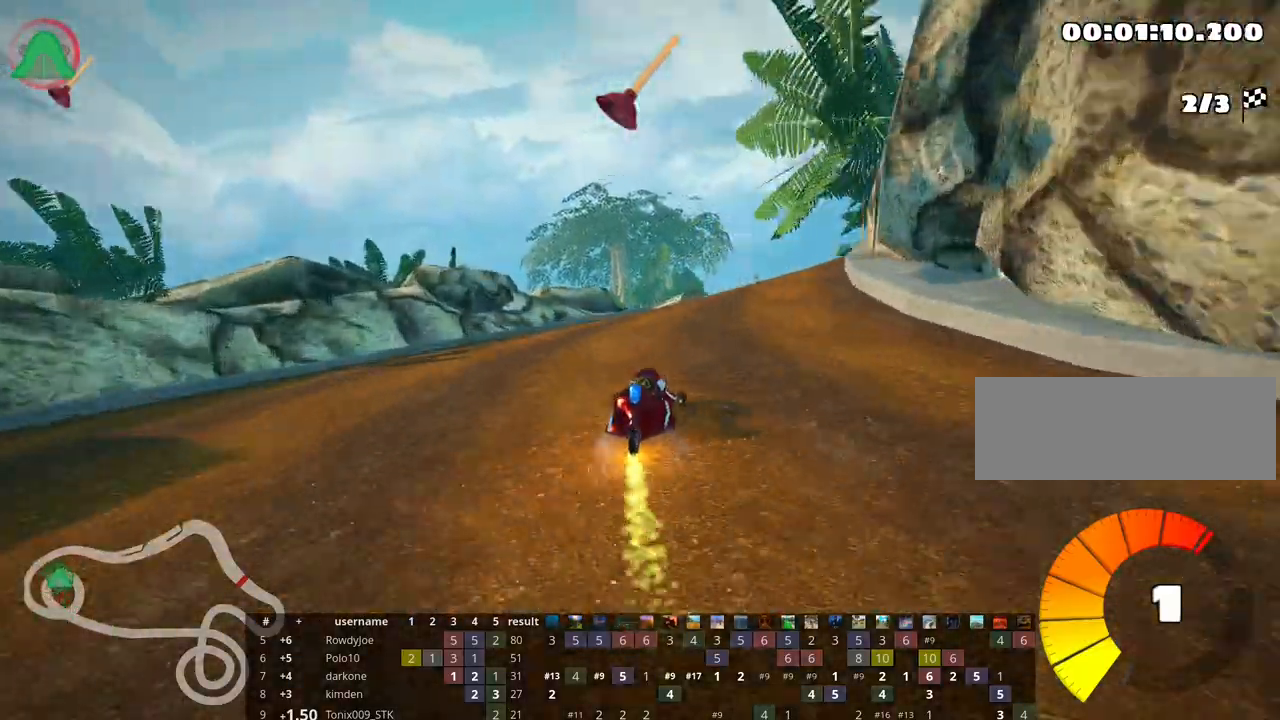
{"keys": ["right", "skid", "up"], "events": [[17, "right", "down"], [300, "skid", "up"], [467, "skid", "down"]]}
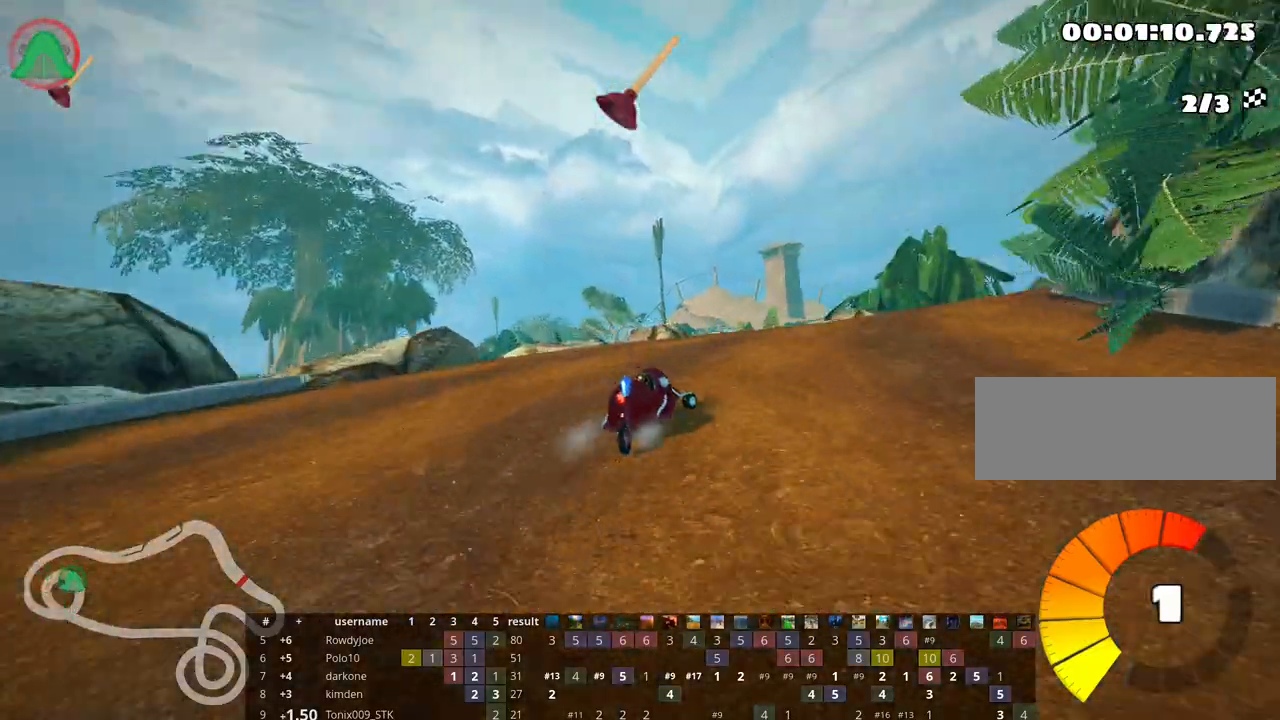
{"keys": ["right", "skid", "up"], "events": []}
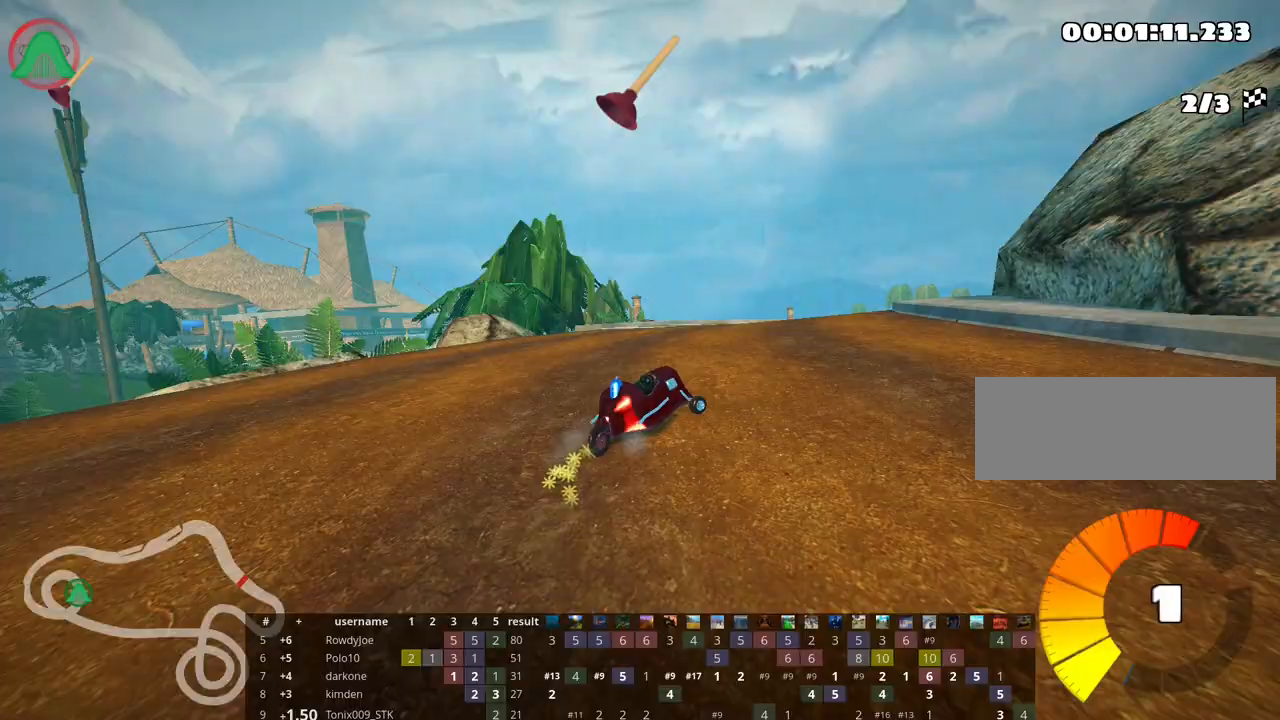
{"keys": ["right", "skid", "up"], "events": []}
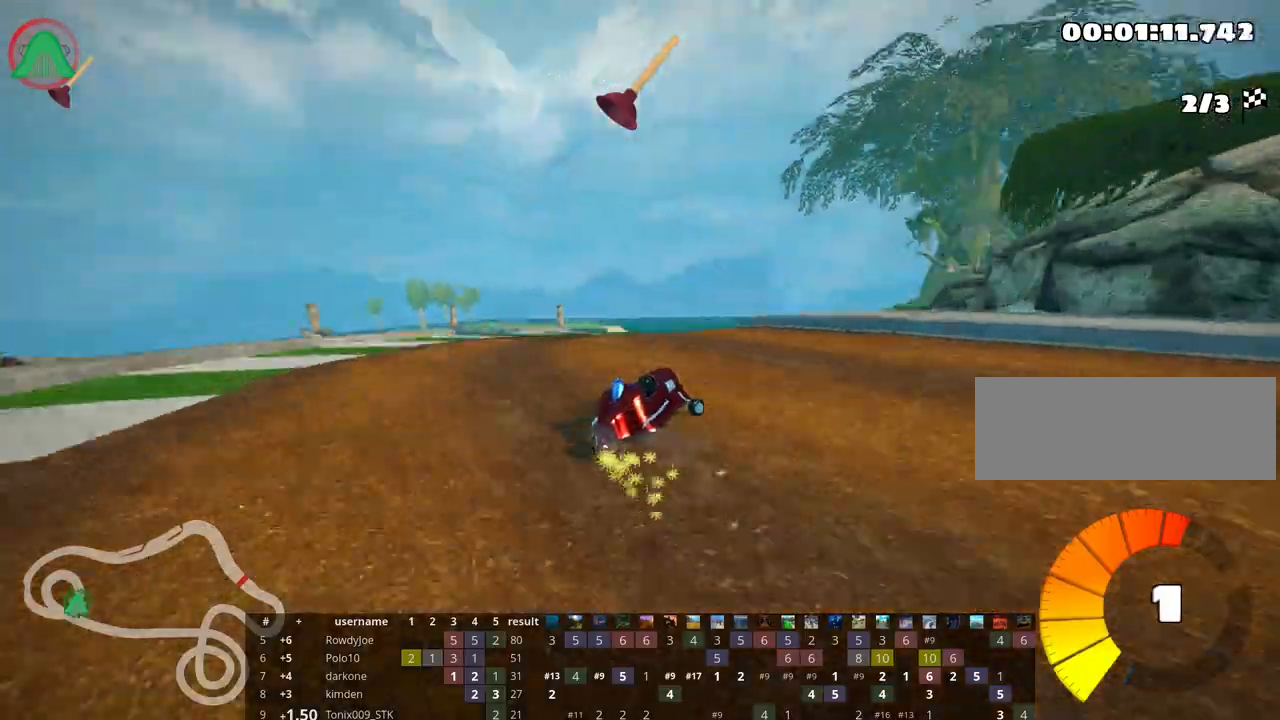
{"keys": ["fire", "right", "skid", "up"], "events": [[433, "fire", "down"]]}